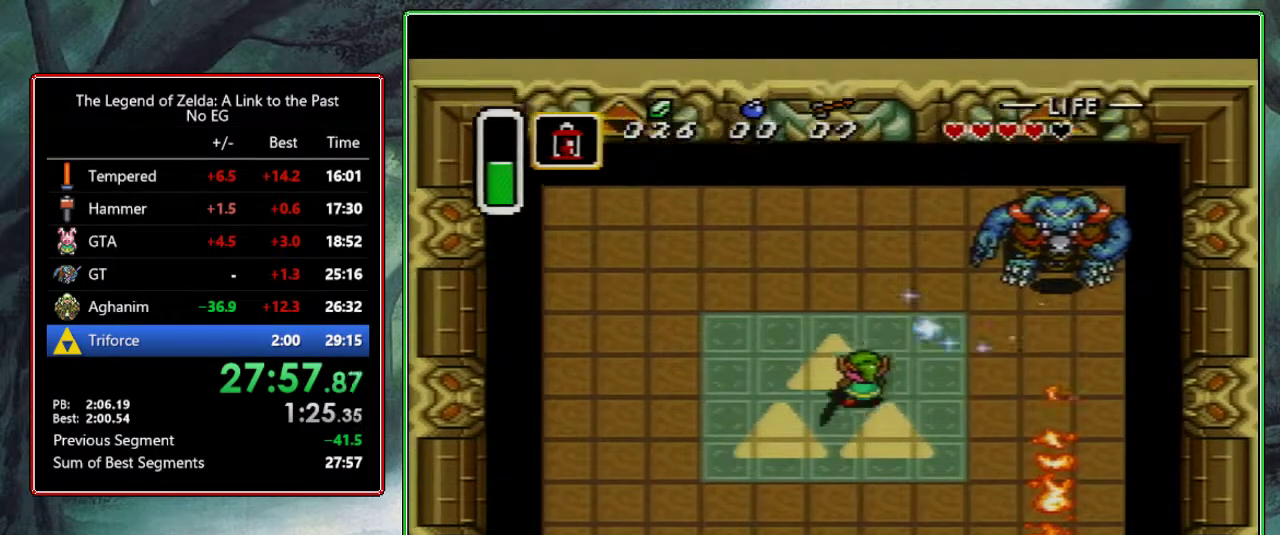
Gameplay with a controller (Nintendo layout); each line is a JSON object with the inputs held at the frame after it. "events" lists button and stick changes between this image and that frame as [ms after this image, input, new state], when the widget could be followed in between. Not read: L3 R3.
{"buttons": ["DPAD_DOWN", "DPAD_LEFT"], "events": [[183, "DPAD_LEFT", "up"], [317, "DPAD_LEFT", "down"]]}
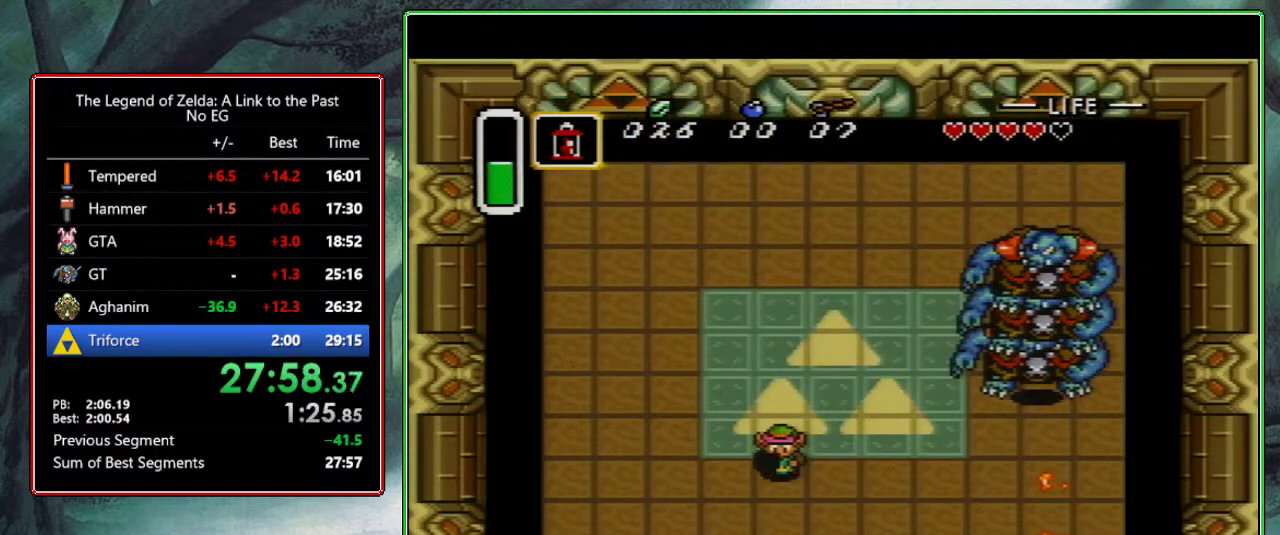
{"buttons": ["DPAD_LEFT"], "events": [[233, "DPAD_LEFT", "up"], [467, "DPAD_LEFT", "down"], [500, "DPAD_DOWN", "up"]]}
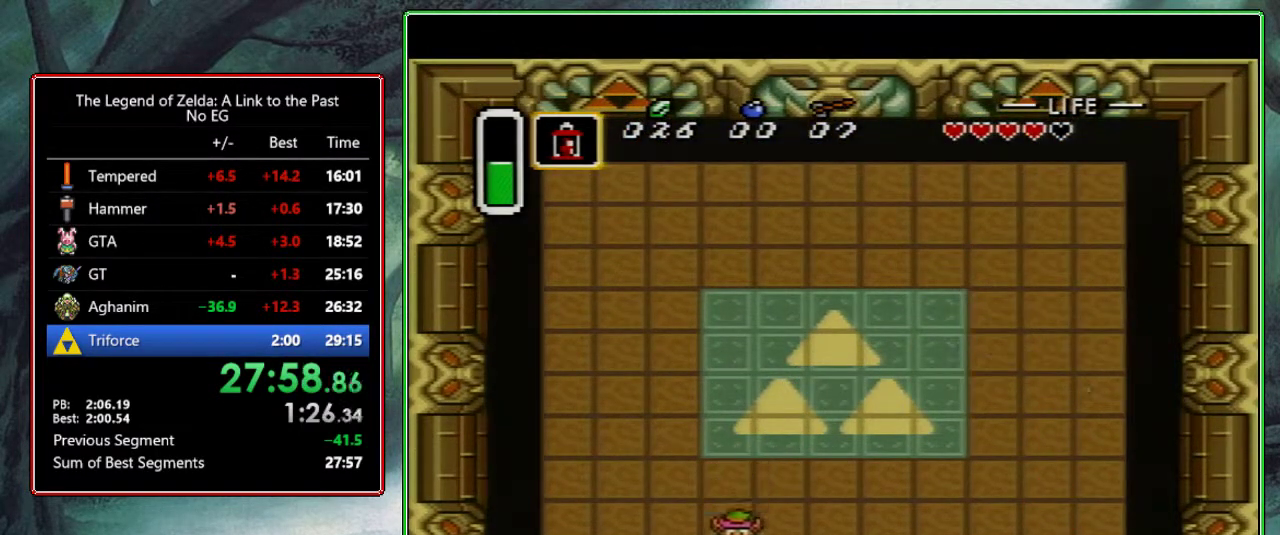
{"buttons": ["B", "DPAD_UP", "DPAD_RIGHT"], "events": [[300, "Y", "down"], [317, "DPAD_LEFT", "up"], [350, "DPAD_UP", "down"], [350, "Y", "up"], [433, "B", "down"], [500, "DPAD_RIGHT", "down"]]}
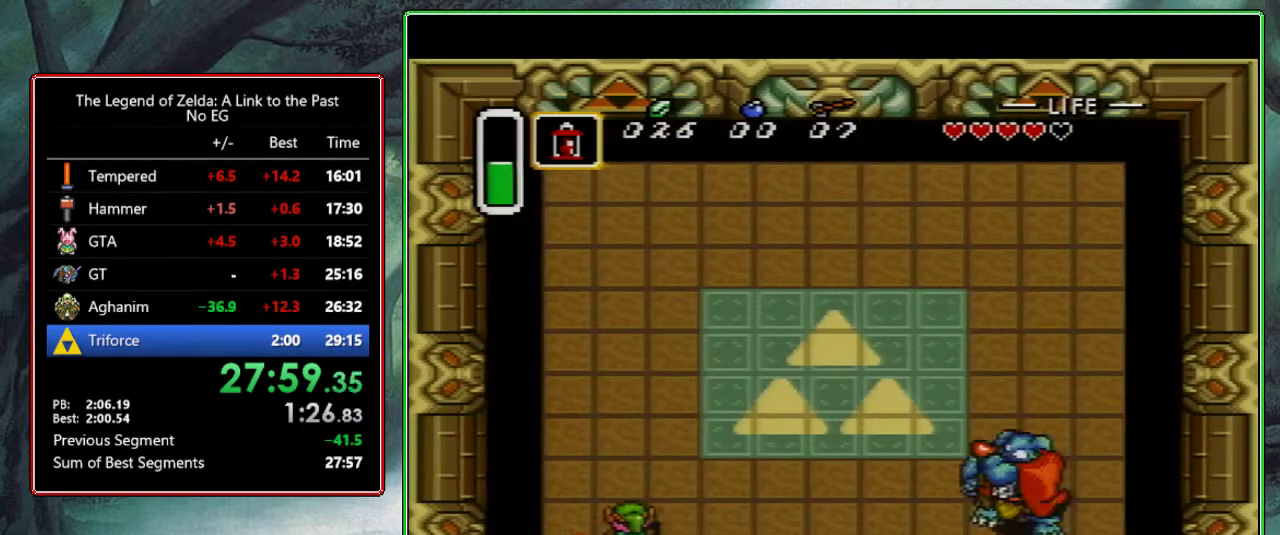
{"buttons": ["B", "DPAD_RIGHT"], "events": [[33, "DPAD_UP", "up"]]}
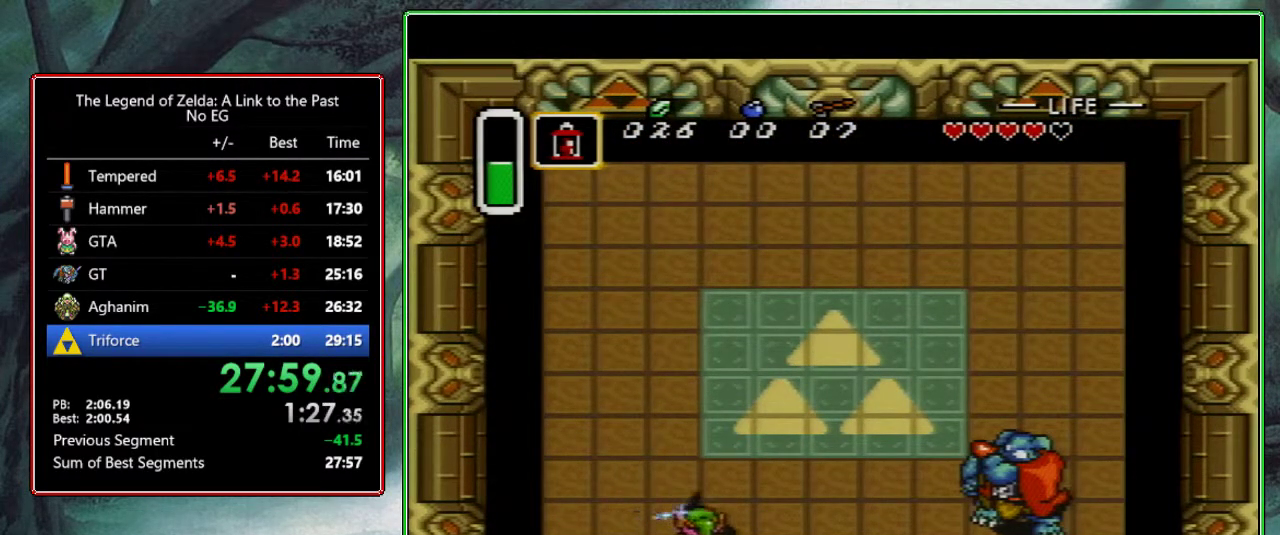
{"buttons": ["B", "DPAD_RIGHT"], "events": []}
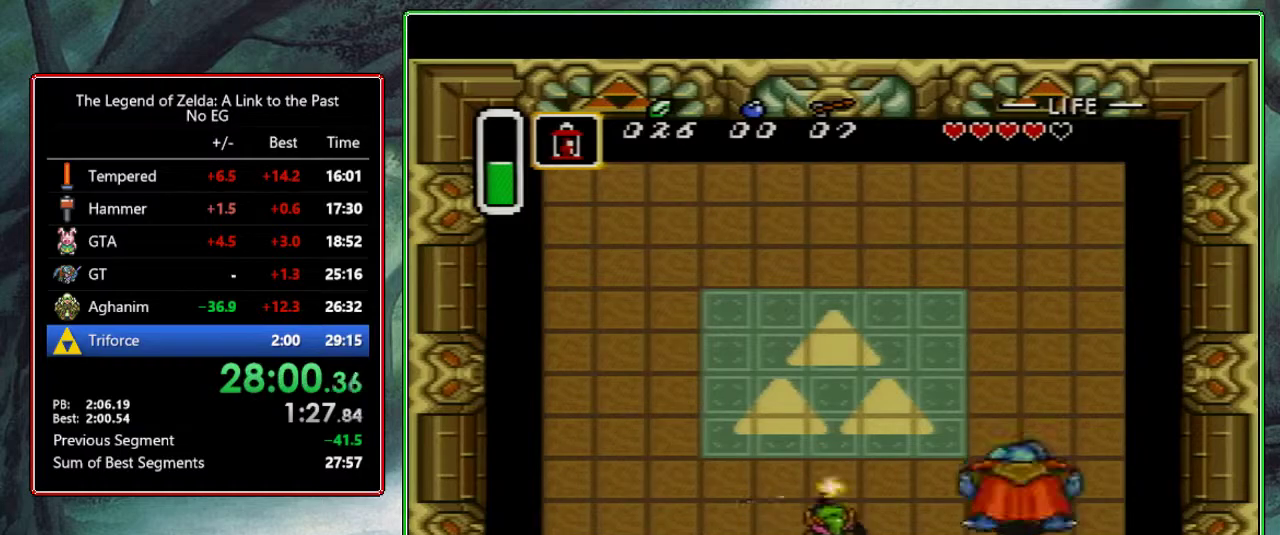
{"buttons": ["DPAD_UP", "DPAD_RIGHT"], "events": [[317, "B", "up"], [367, "DPAD_RIGHT", "up"], [383, "DPAD_UP", "down"], [433, "DPAD_RIGHT", "down"]]}
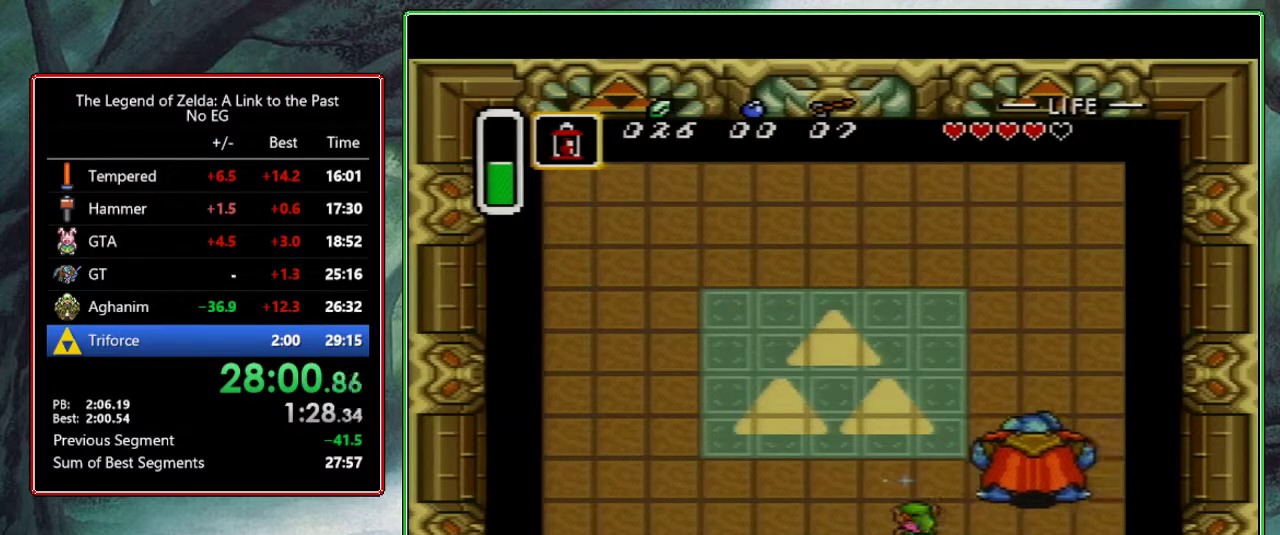
{"buttons": ["DPAD_UP", "DPAD_RIGHT"], "events": []}
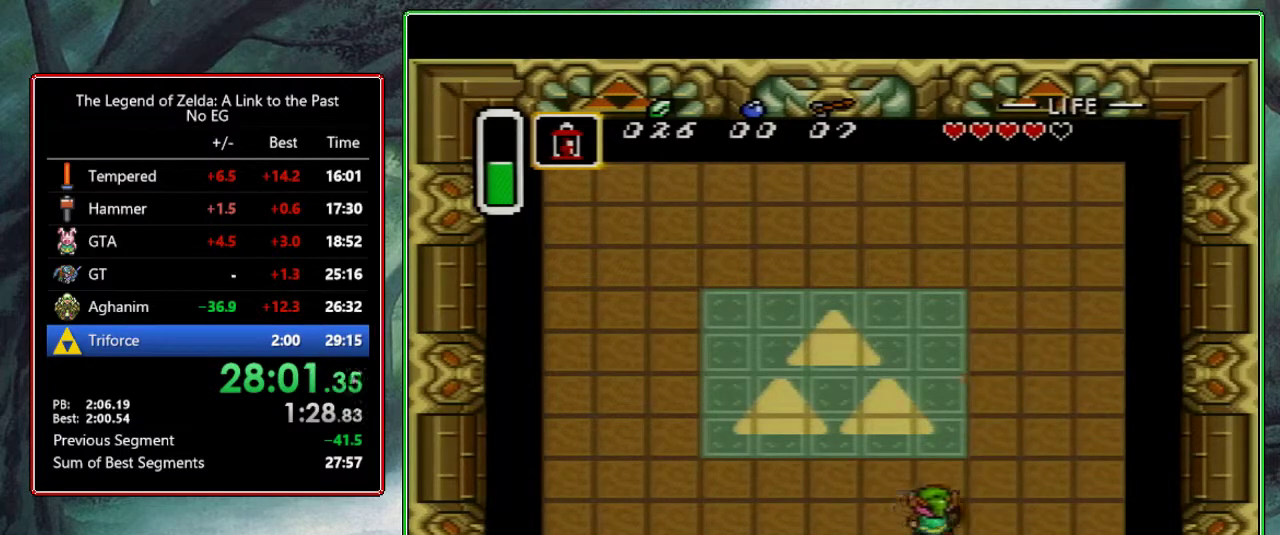
{"buttons": ["B", "DPAD_UP", "DPAD_RIGHT"], "events": [[67, "B", "down"]]}
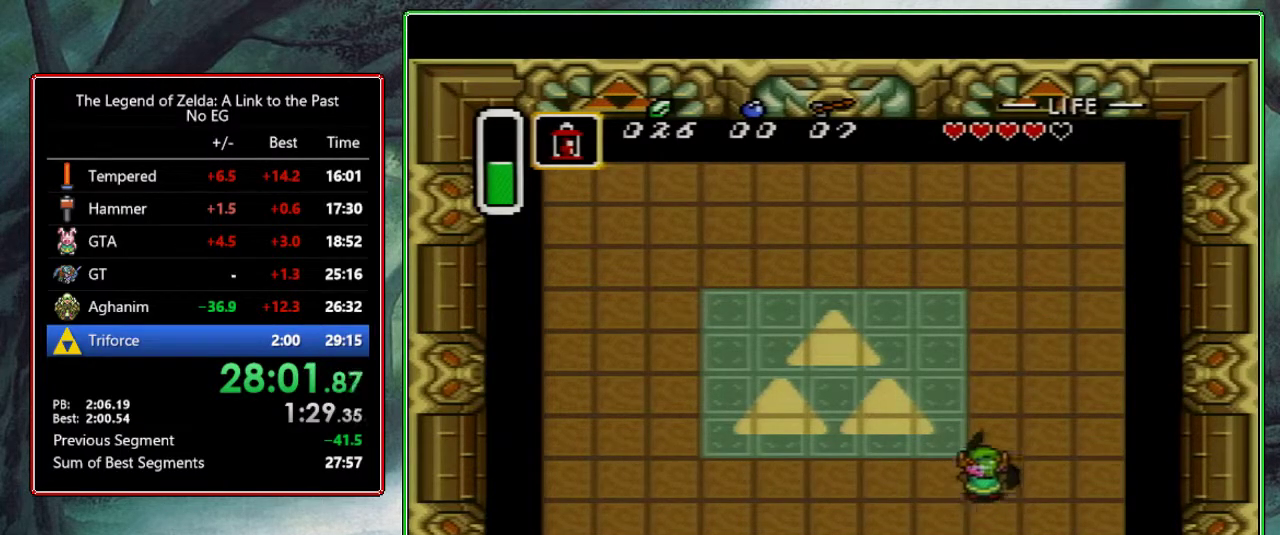
{"buttons": ["B", "DPAD_UP"], "events": [[400, "DPAD_RIGHT", "up"]]}
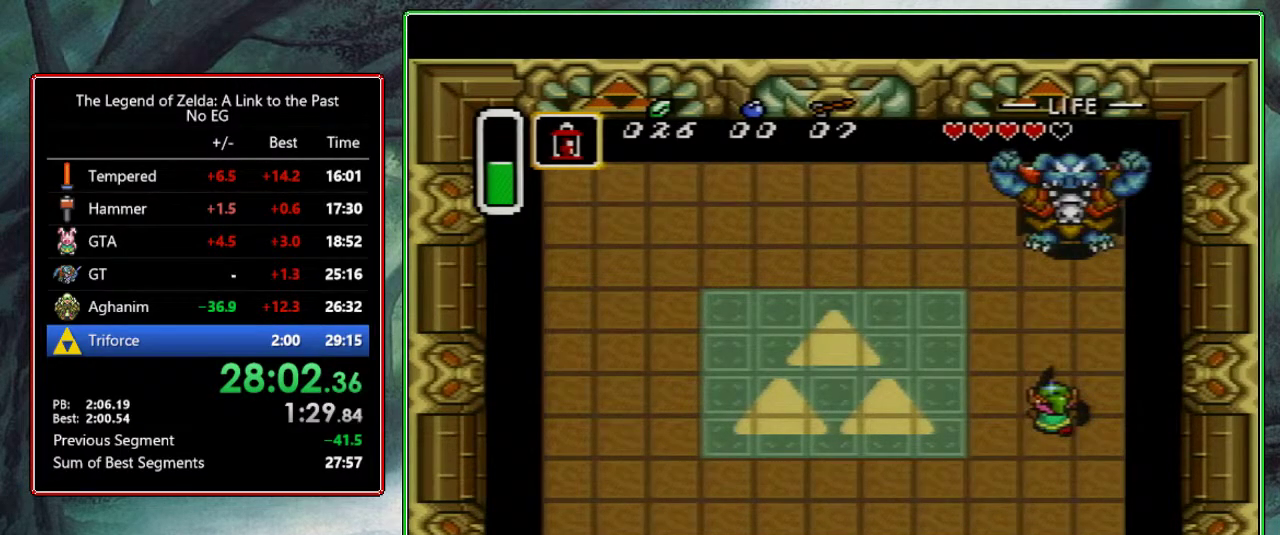
{"buttons": ["B", "DPAD_UP"], "events": [[133, "DPAD_UP", "up"], [183, "DPAD_UP", "down"], [217, "DPAD_LEFT", "down"], [217, "DPAD_UP", "up"], [433, "DPAD_UP", "down"], [483, "DPAD_LEFT", "up"]]}
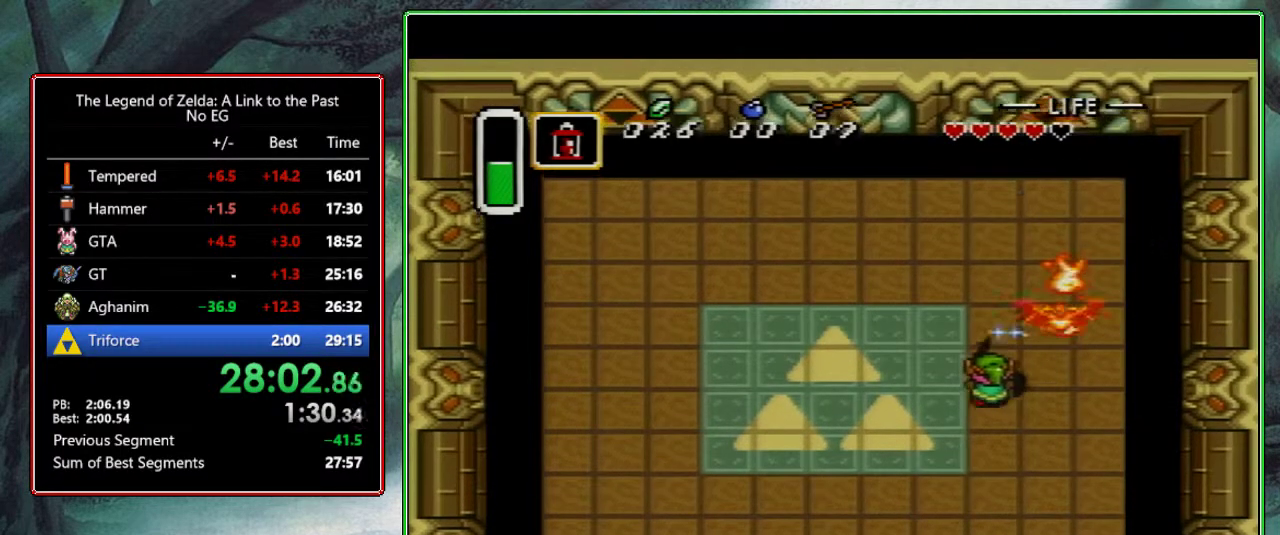
{"buttons": [], "events": [[383, "B", "up"], [400, "DPAD_UP", "up"]]}
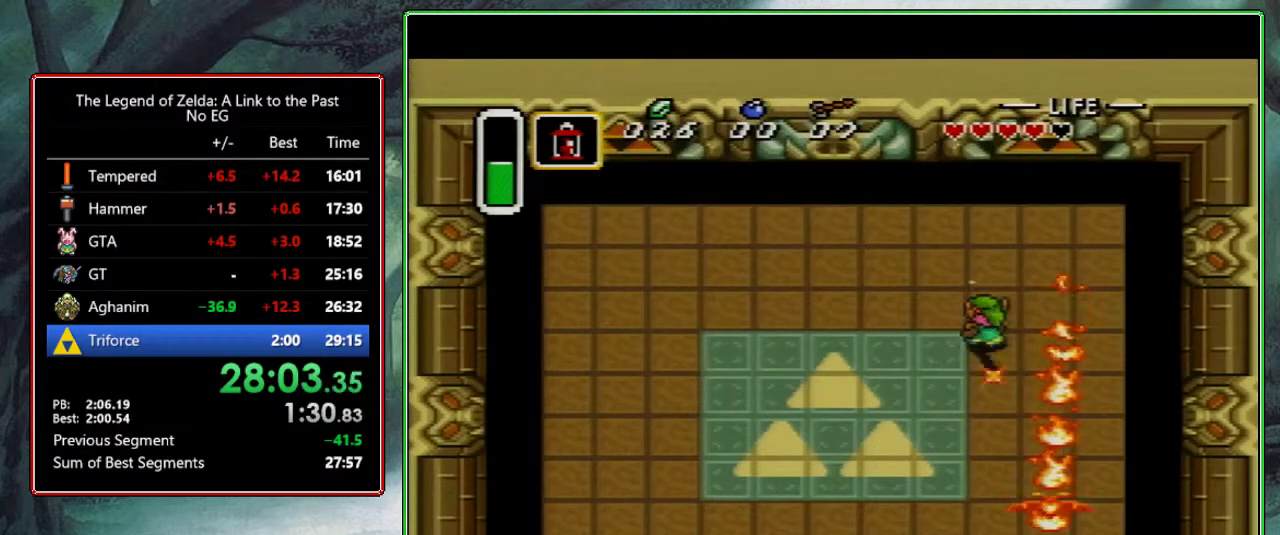
{"buttons": ["DPAD_LEFT"], "events": [[400, "DPAD_LEFT", "down"]]}
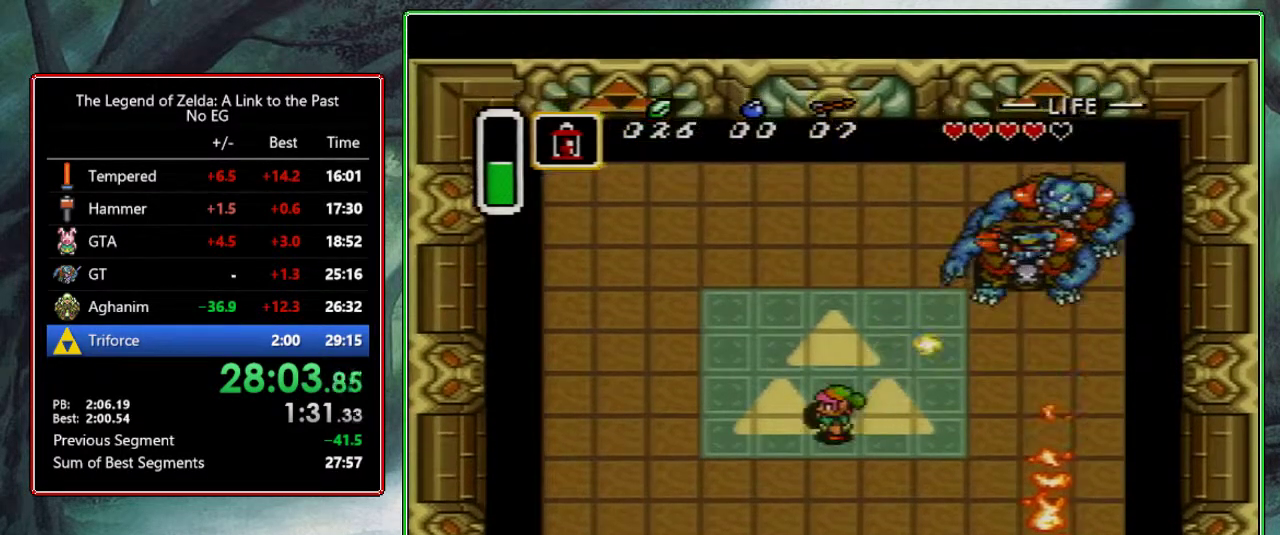
{"buttons": ["B", "DPAD_LEFT"], "events": [[33, "B", "down"], [100, "DPAD_LEFT", "up"], [333, "DPAD_LEFT", "down"]]}
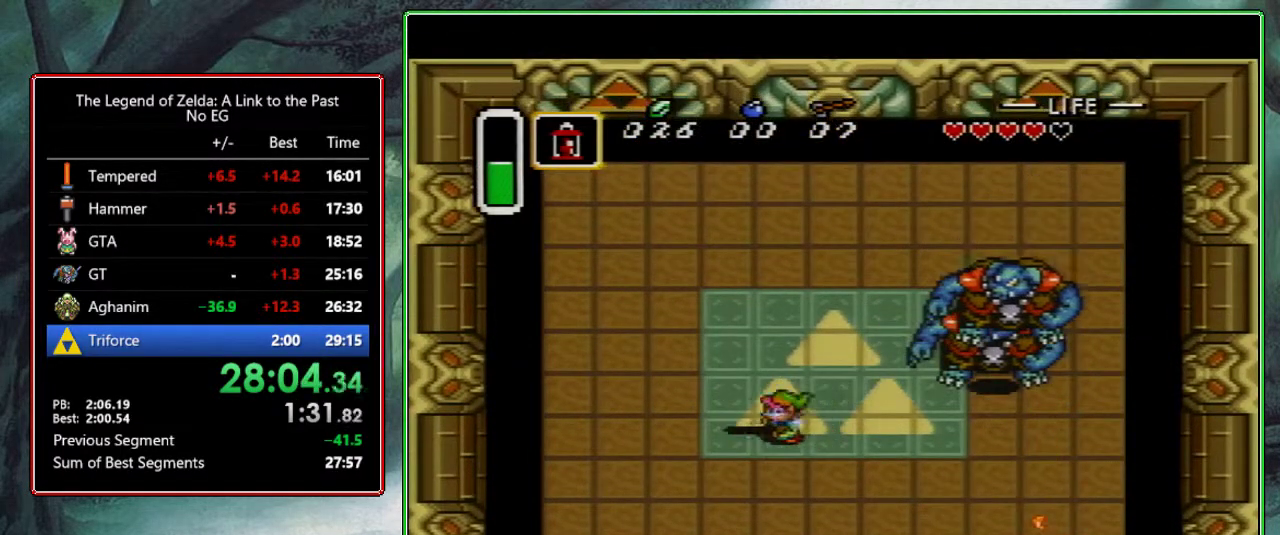
{"buttons": ["B", "DPAD_RIGHT"], "events": [[150, "DPAD_DOWN", "down"], [167, "DPAD_LEFT", "up"], [333, "DPAD_DOWN", "up"], [417, "DPAD_RIGHT", "down"]]}
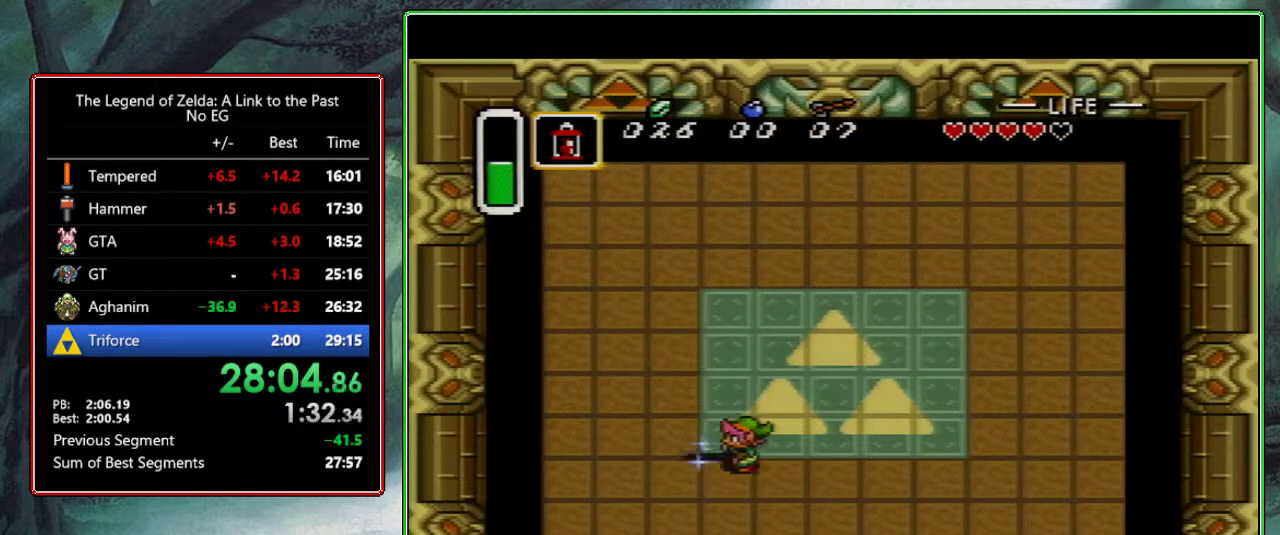
{"buttons": ["B"], "events": [[67, "DPAD_RIGHT", "up"], [183, "DPAD_RIGHT", "down"], [250, "DPAD_RIGHT", "up"]]}
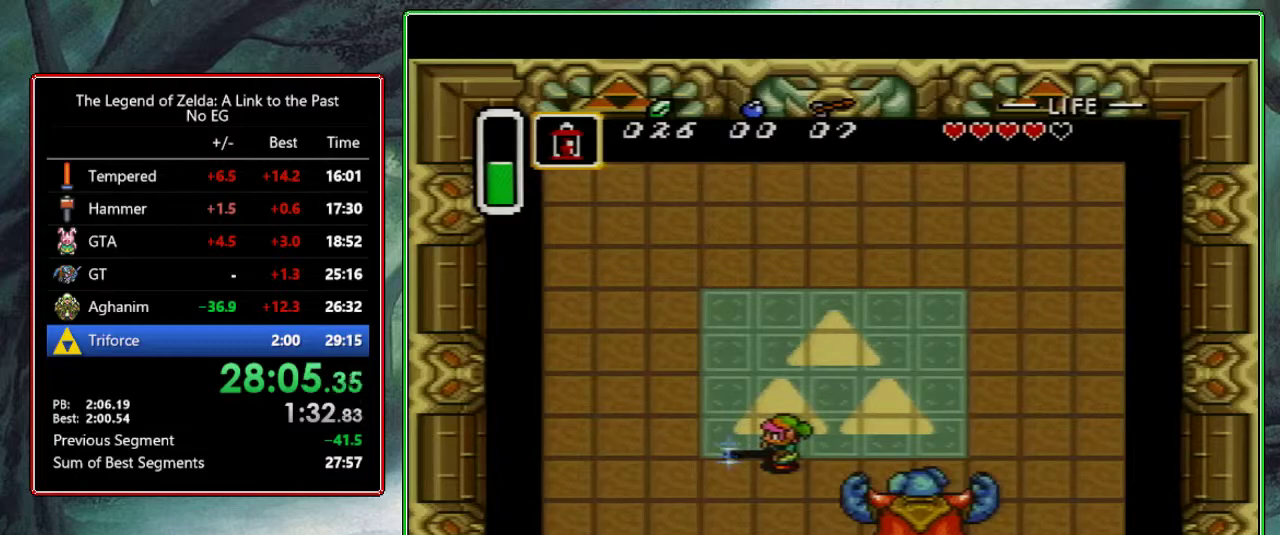
{"buttons": ["B", "DPAD_DOWN"], "events": [[100, "DPAD_DOWN", "down"]]}
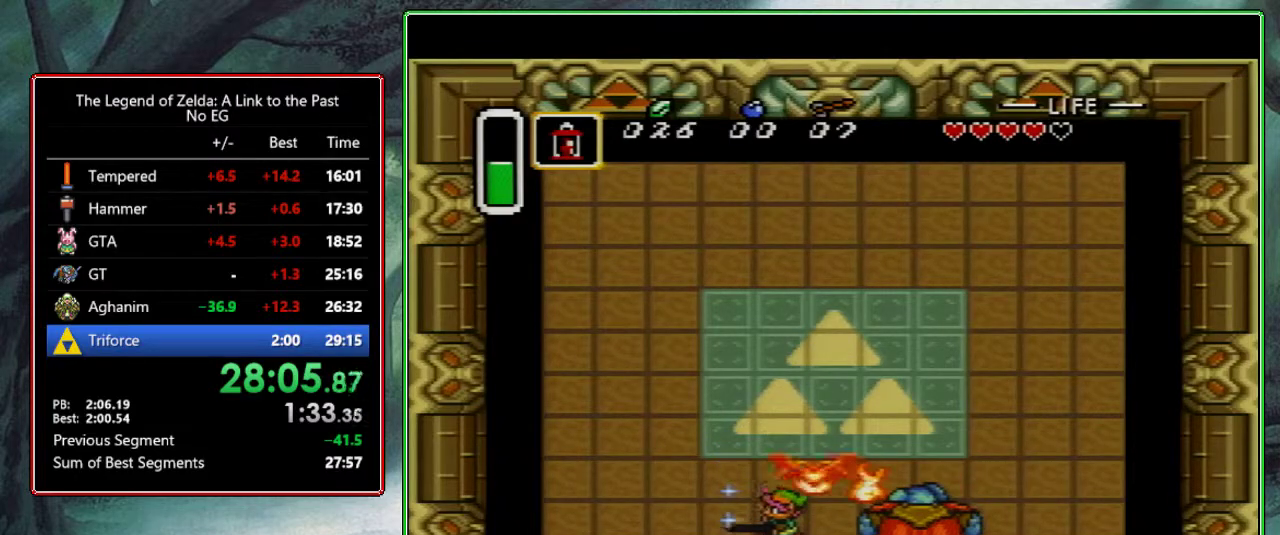
{"buttons": ["DPAD_UP"], "events": [[50, "DPAD_DOWN", "up"], [50, "DPAD_RIGHT", "down"], [300, "B", "up"], [333, "DPAD_RIGHT", "up"], [483, "DPAD_UP", "down"]]}
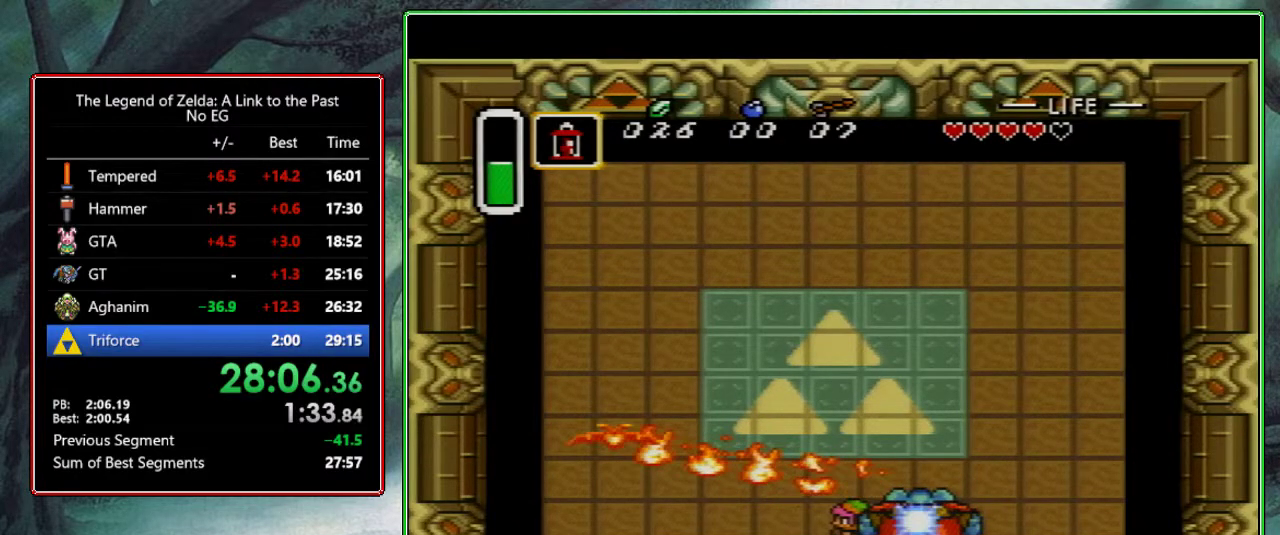
{"buttons": ["DPAD_UP", "DPAD_LEFT"], "events": [[50, "DPAD_LEFT", "down"]]}
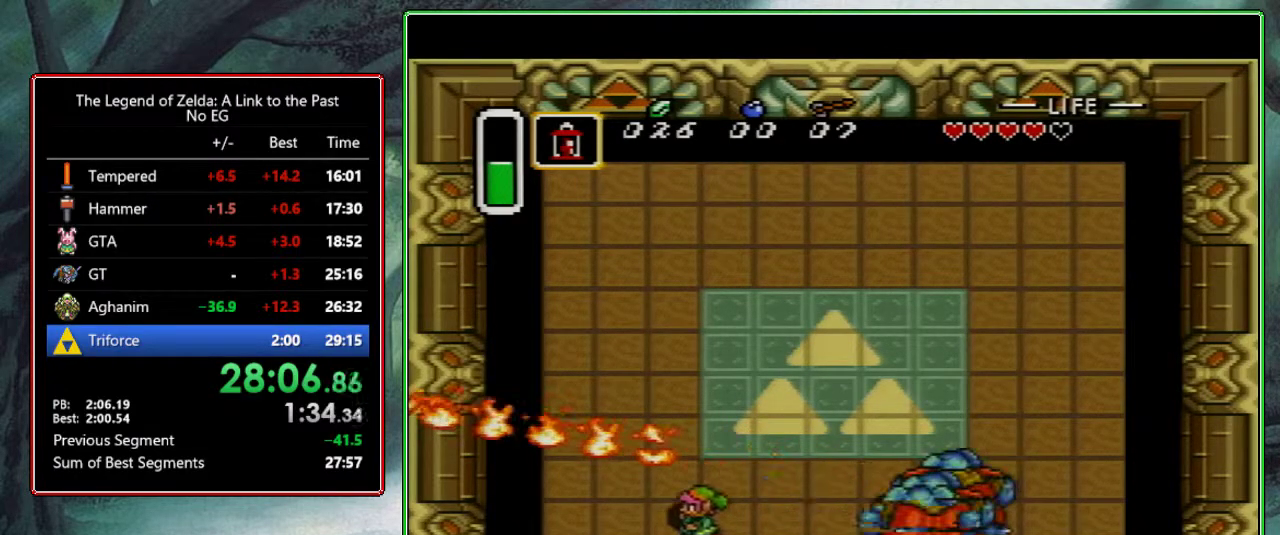
{"buttons": [], "events": [[83, "DPAD_DOWN", "down"], [83, "DPAD_LEFT", "up"], [83, "DPAD_UP", "up"], [150, "DPAD_RIGHT", "down"], [200, "DPAD_DOWN", "up"], [267, "DPAD_RIGHT", "up"], [433, "DPAD_DOWN", "down"], [483, "DPAD_DOWN", "up"]]}
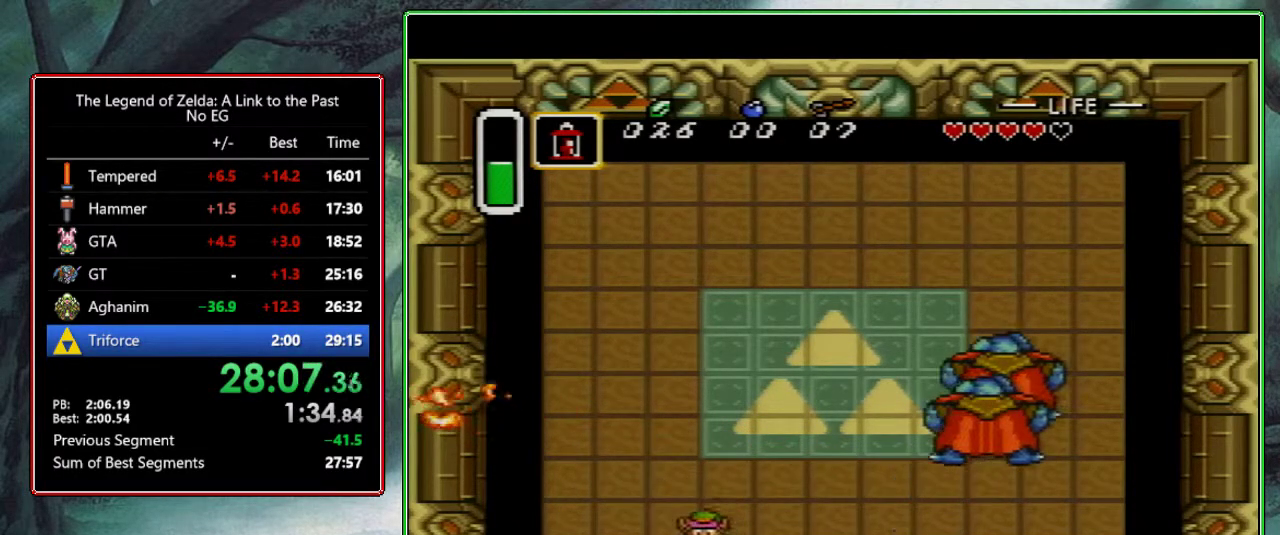
{"buttons": ["DPAD_LEFT"], "events": [[150, "DPAD_LEFT", "down"], [250, "DPAD_LEFT", "up"], [483, "DPAD_LEFT", "down"]]}
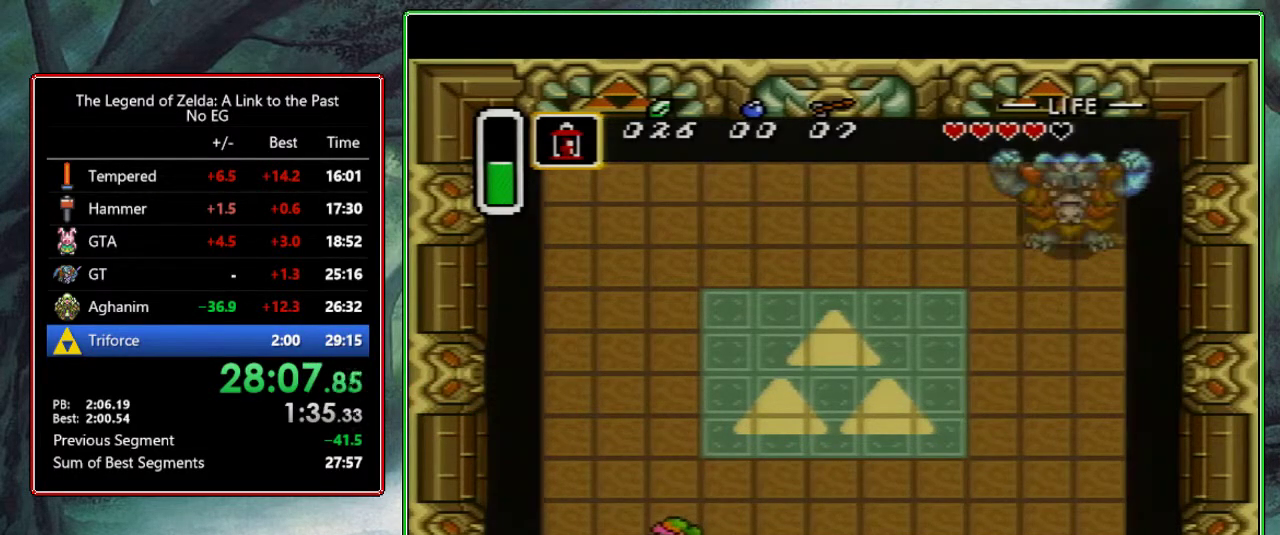
{"buttons": ["DPAD_RIGHT"], "events": [[50, "DPAD_LEFT", "up"], [317, "DPAD_RIGHT", "down"]]}
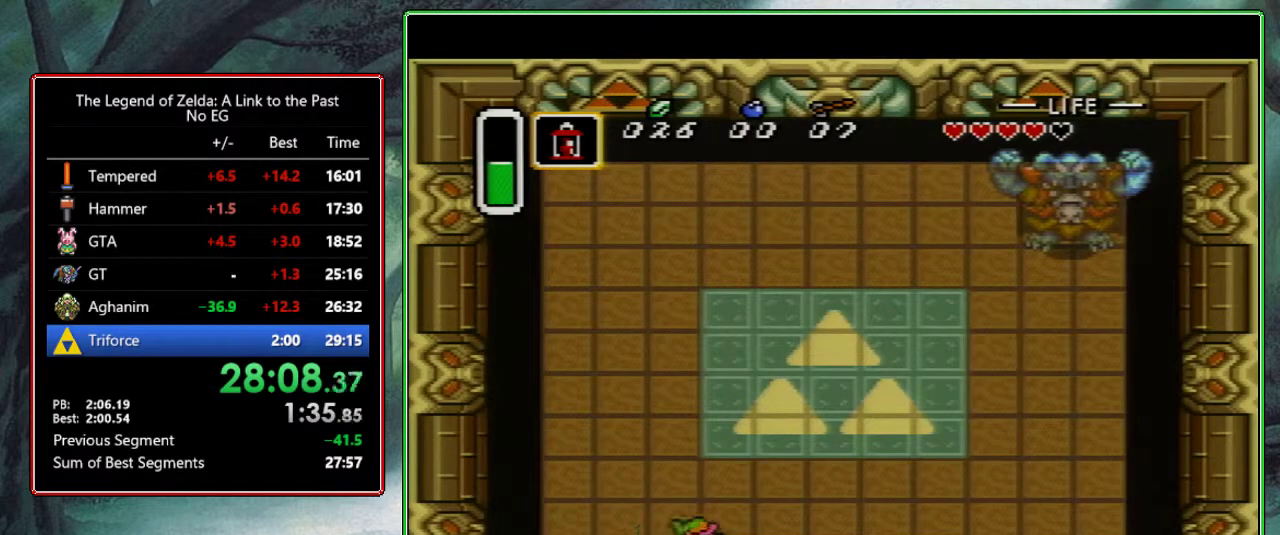
{"buttons": ["B"], "events": [[300, "DPAD_RIGHT", "up"], [333, "B", "down"]]}
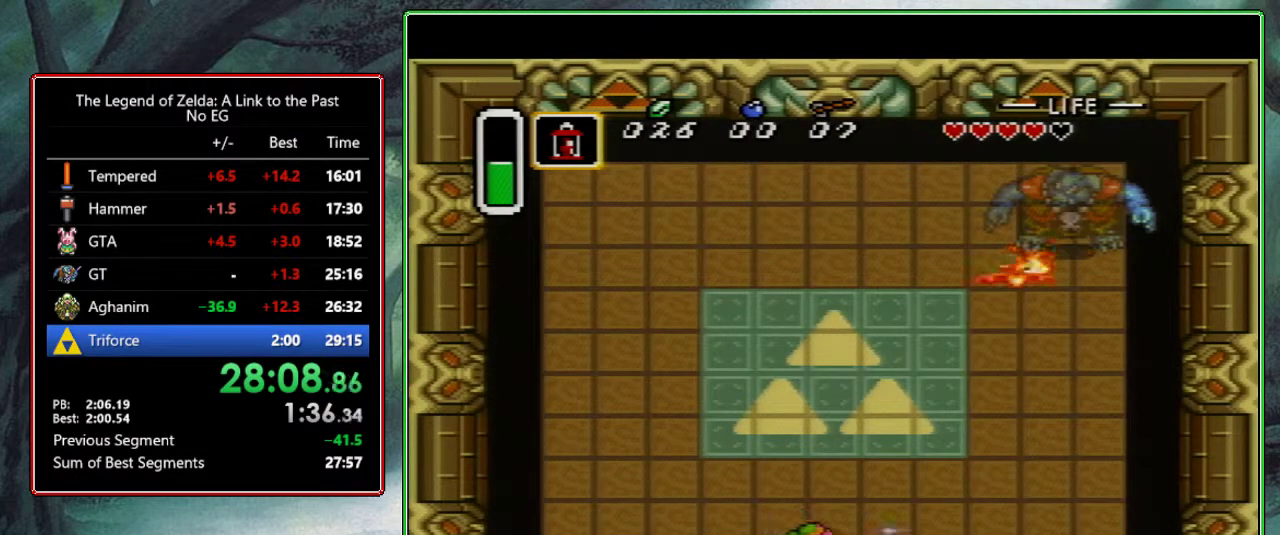
{"buttons": [], "events": [[50, "DPAD_LEFT", "down"], [117, "B", "up"], [400, "DPAD_LEFT", "up"]]}
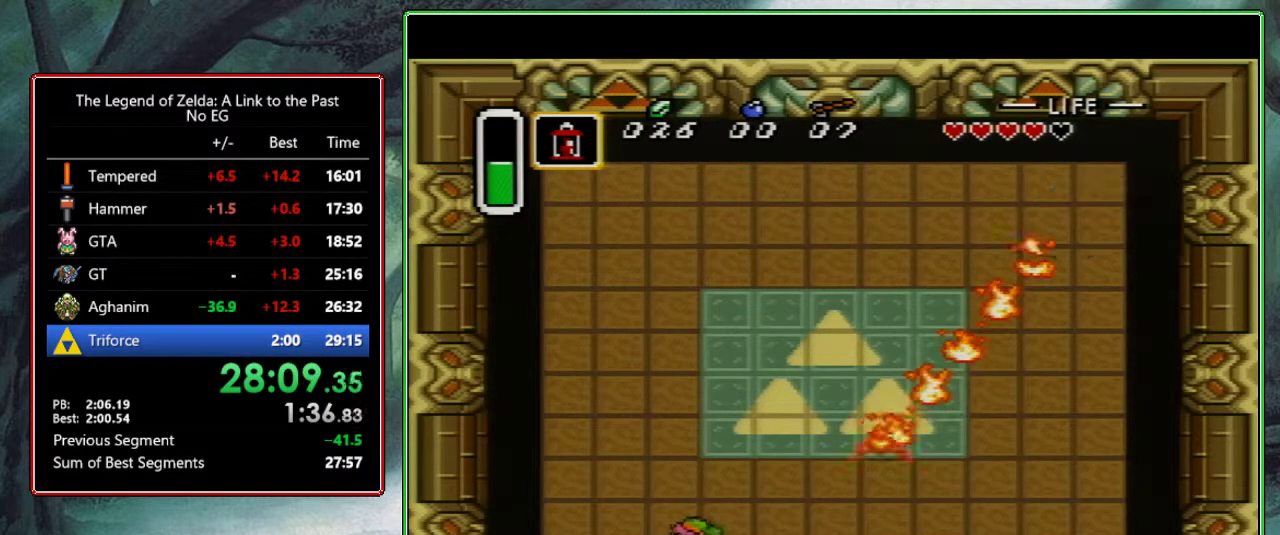
{"buttons": [], "events": [[50, "DPAD_LEFT", "down"], [150, "DPAD_LEFT", "up"], [350, "DPAD_LEFT", "down"], [433, "DPAD_LEFT", "up"]]}
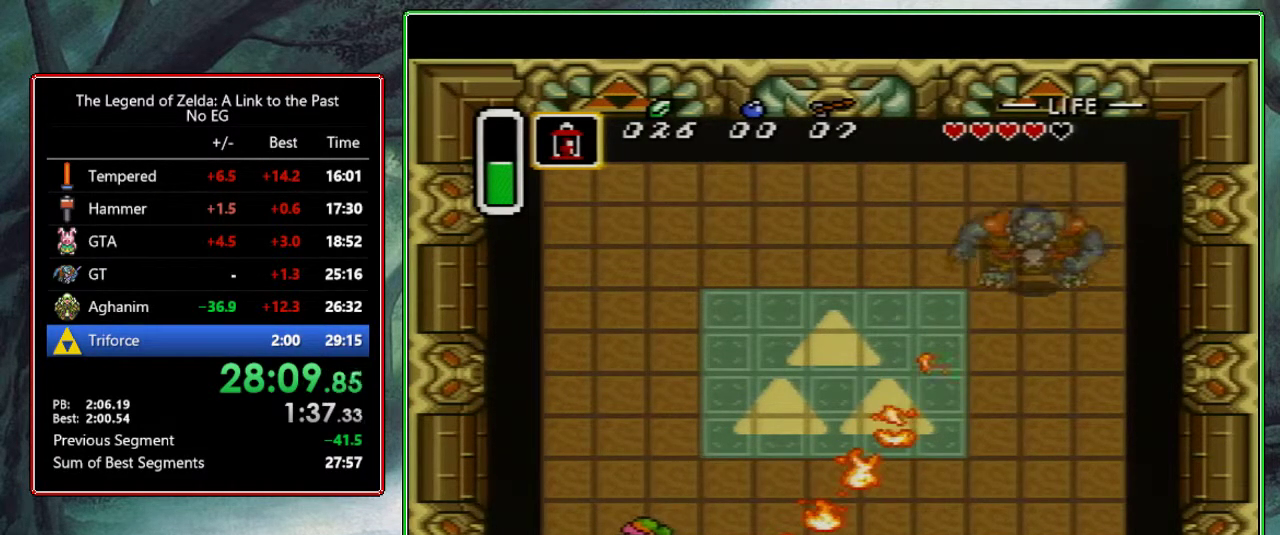
{"buttons": [], "events": []}
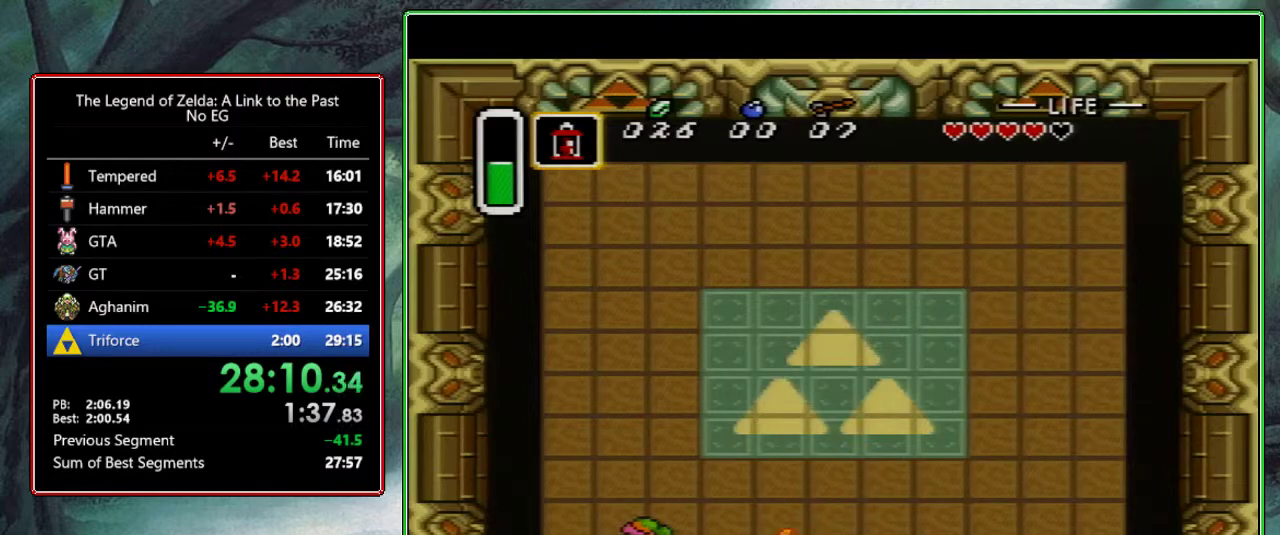
{"buttons": [], "events": []}
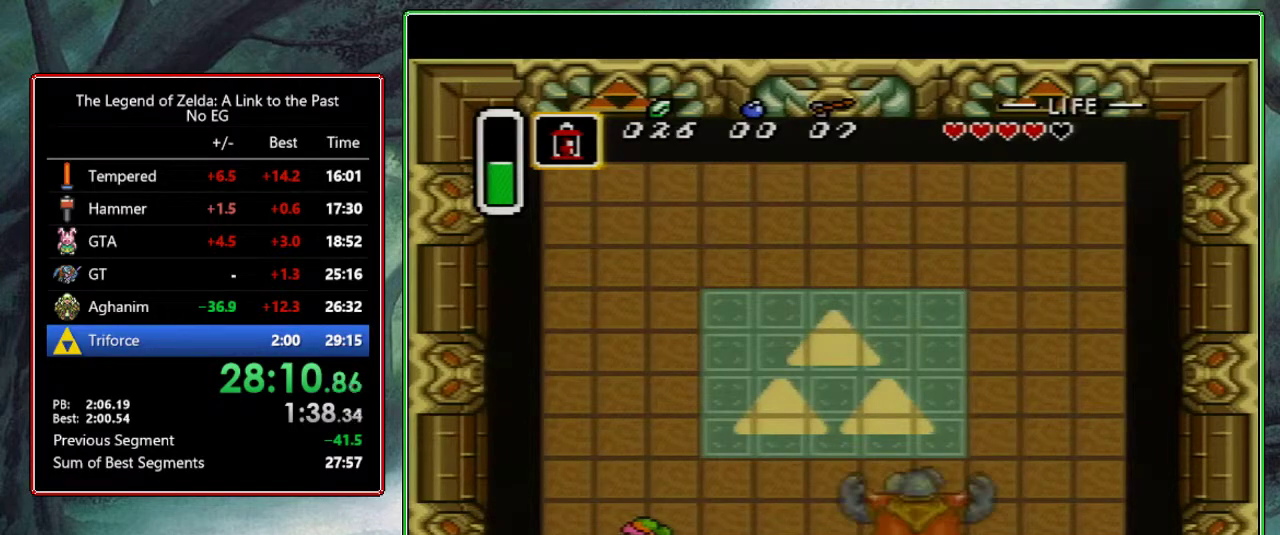
{"buttons": ["B"], "events": [[150, "Y", "down"], [200, "Y", "up"], [267, "DPAD_UP", "down"], [317, "B", "down"], [417, "DPAD_UP", "up"]]}
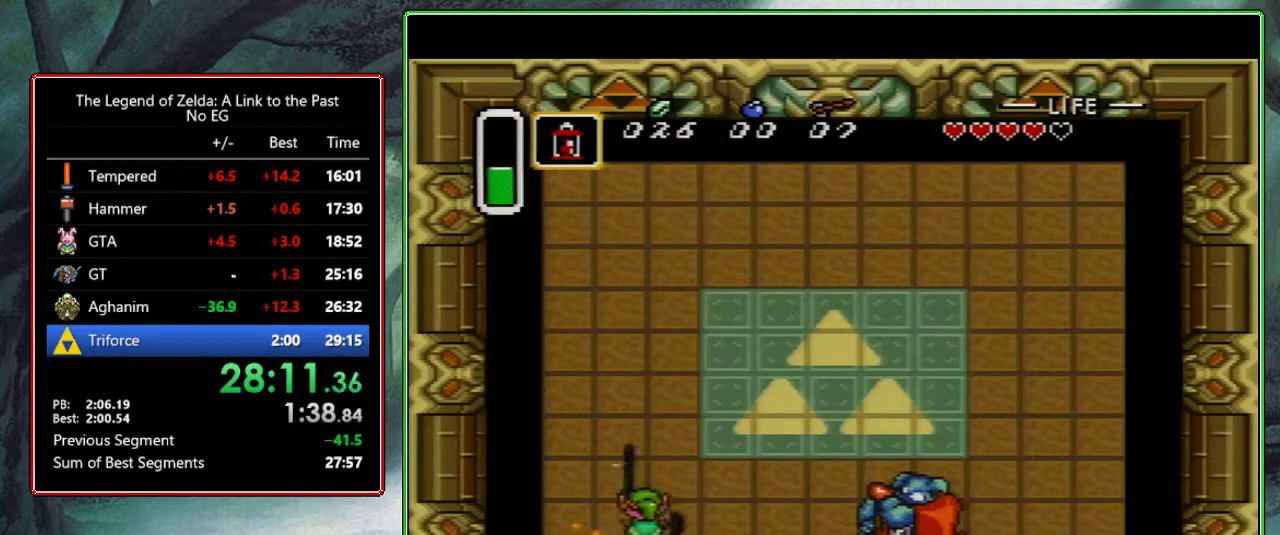
{"buttons": ["B", "DPAD_RIGHT"], "events": [[33, "DPAD_RIGHT", "down"]]}
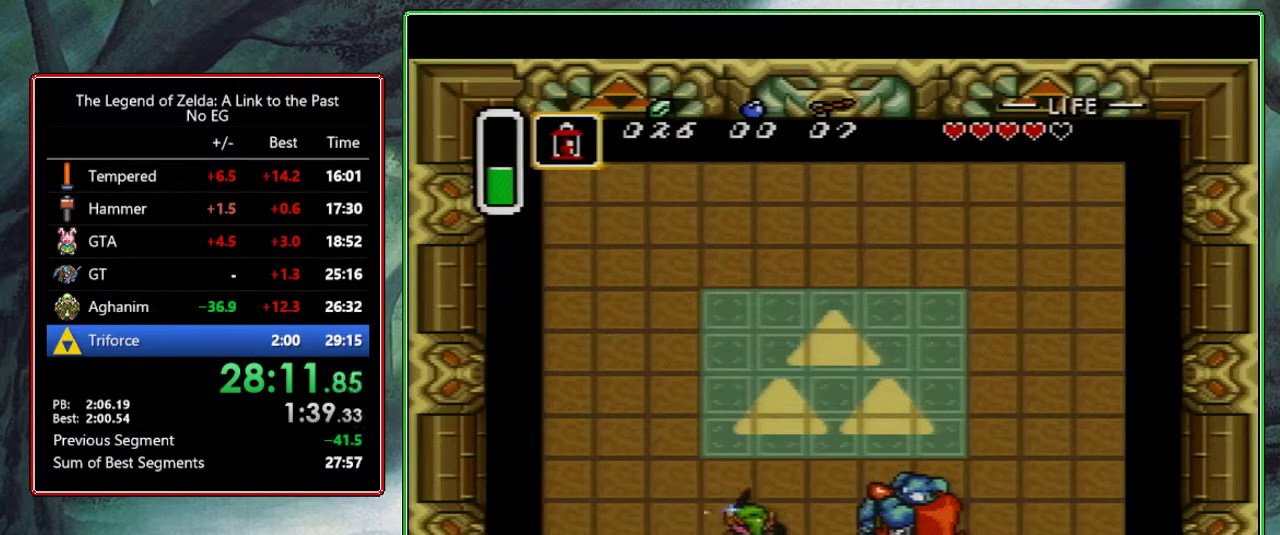
{"buttons": ["B", "DPAD_RIGHT"], "events": [[50, "DPAD_RIGHT", "up"], [300, "DPAD_RIGHT", "down"]]}
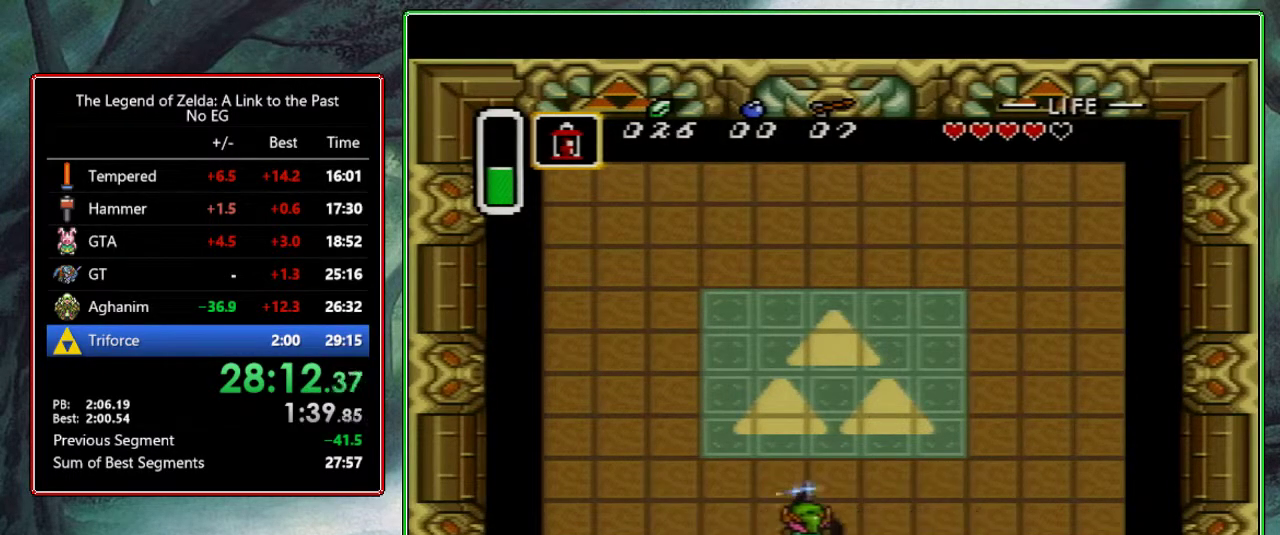
{"buttons": ["DPAD_UP", "DPAD_RIGHT"], "events": [[67, "B", "up"], [167, "DPAD_UP", "down"]]}